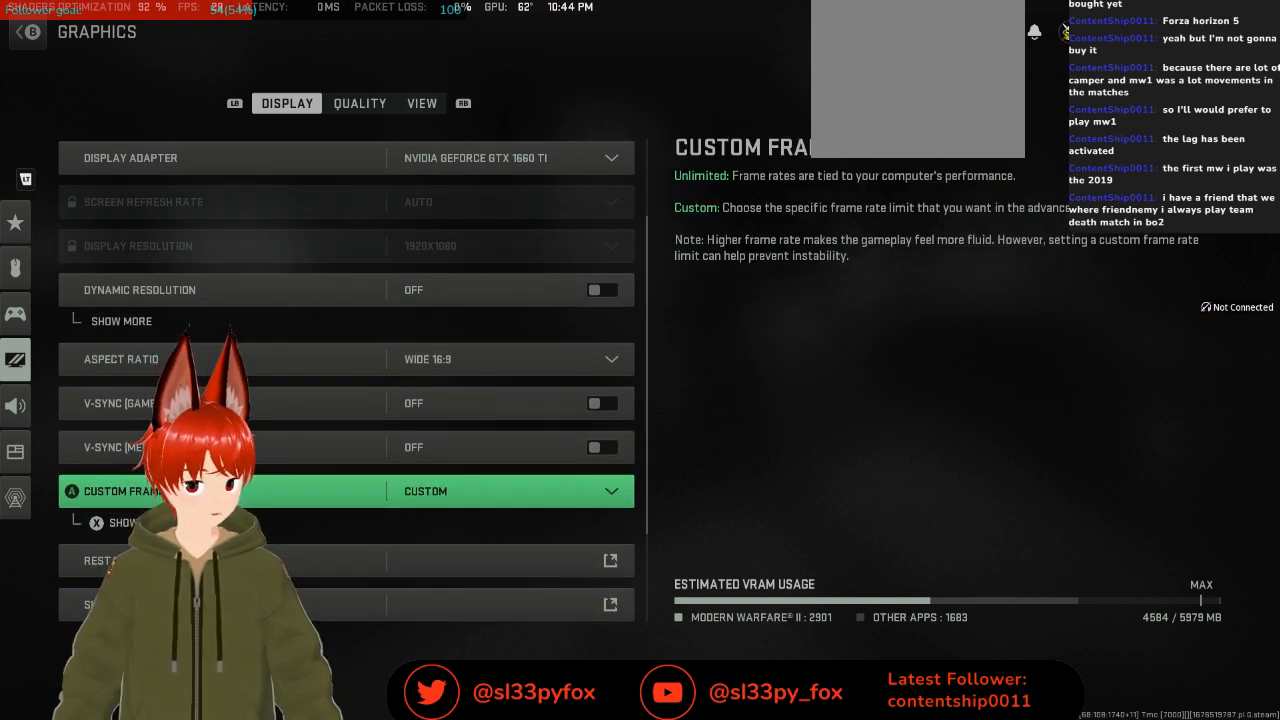
Gameplay with a controller (Xbox layout); each line is a JSON object with the inputs held at the frame after it. "events" lists button and stick changes between this image and that frame as [ms after this image, input, new state], when the widget could be followed in between.
{"buttons": [], "left_stick": "center", "right_stick": "center", "events": [[200, "A", "down"], [300, "A", "up"]]}
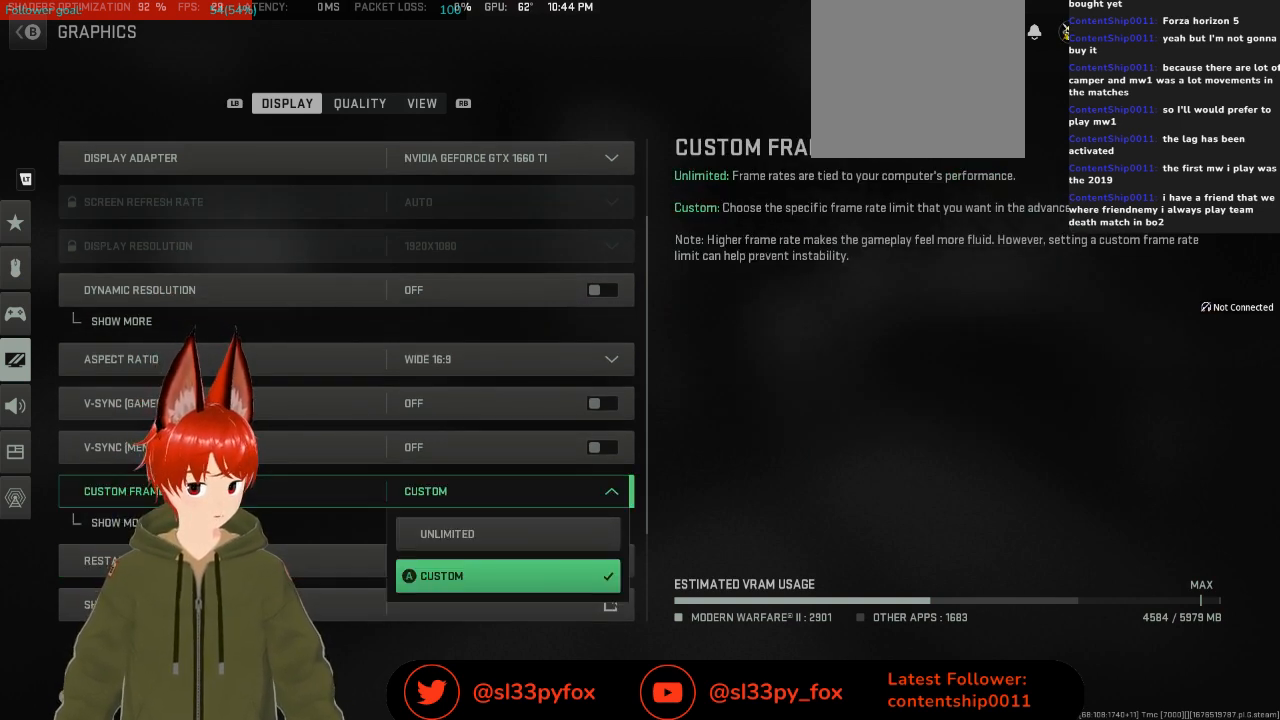
{"buttons": ["DPAD_UP"], "left_stick": "center", "right_stick": "center", "events": [[467, "DPAD_UP", "down"]]}
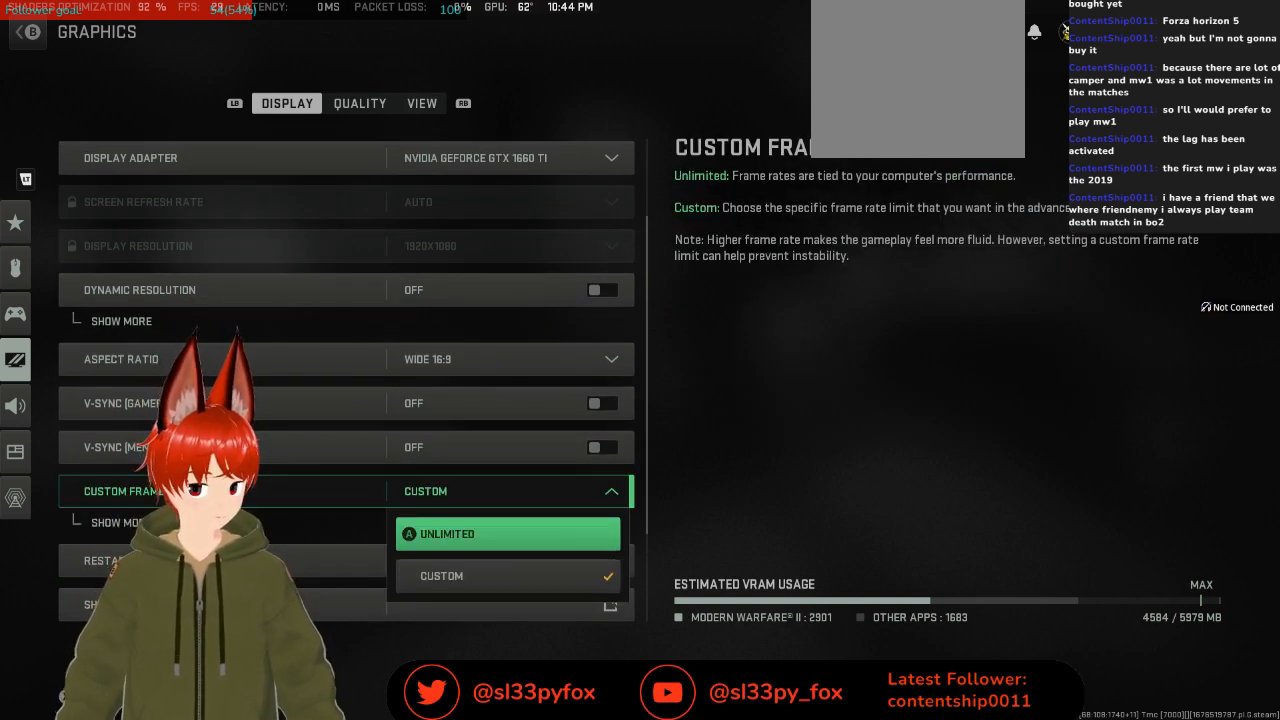
{"buttons": ["DPAD_DOWN"], "left_stick": "center", "right_stick": "center", "events": [[67, "DPAD_UP", "up"], [500, "DPAD_DOWN", "down"]]}
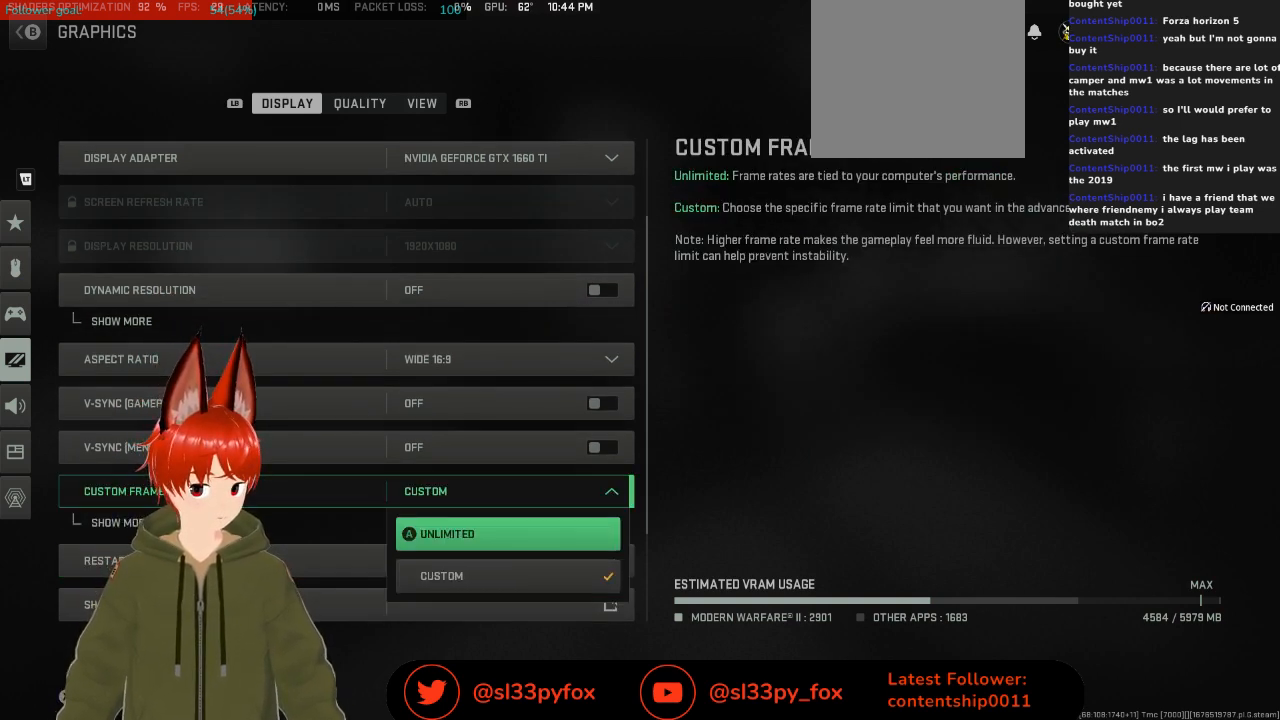
{"buttons": [], "left_stick": "center", "right_stick": "center", "events": [[100, "DPAD_DOWN", "up"], [200, "DPAD_UP", "down"], [333, "DPAD_UP", "up"]]}
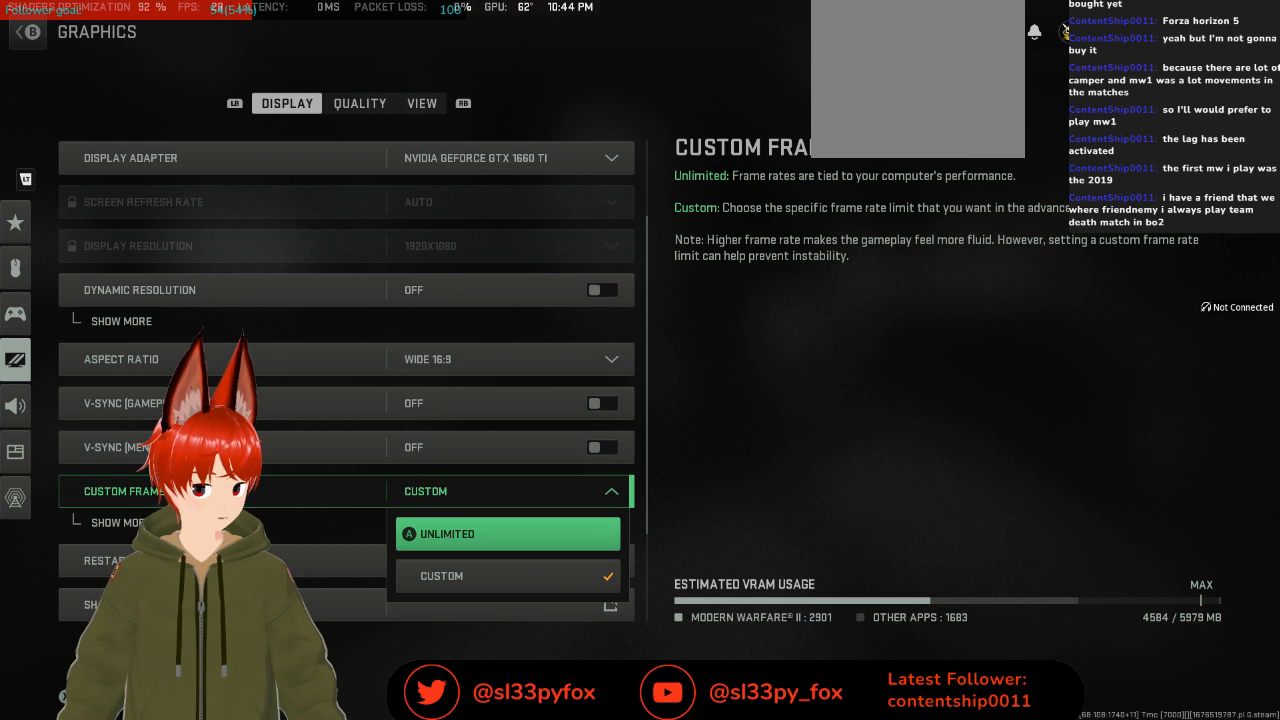
{"buttons": [], "left_stick": "center", "right_stick": "center", "events": []}
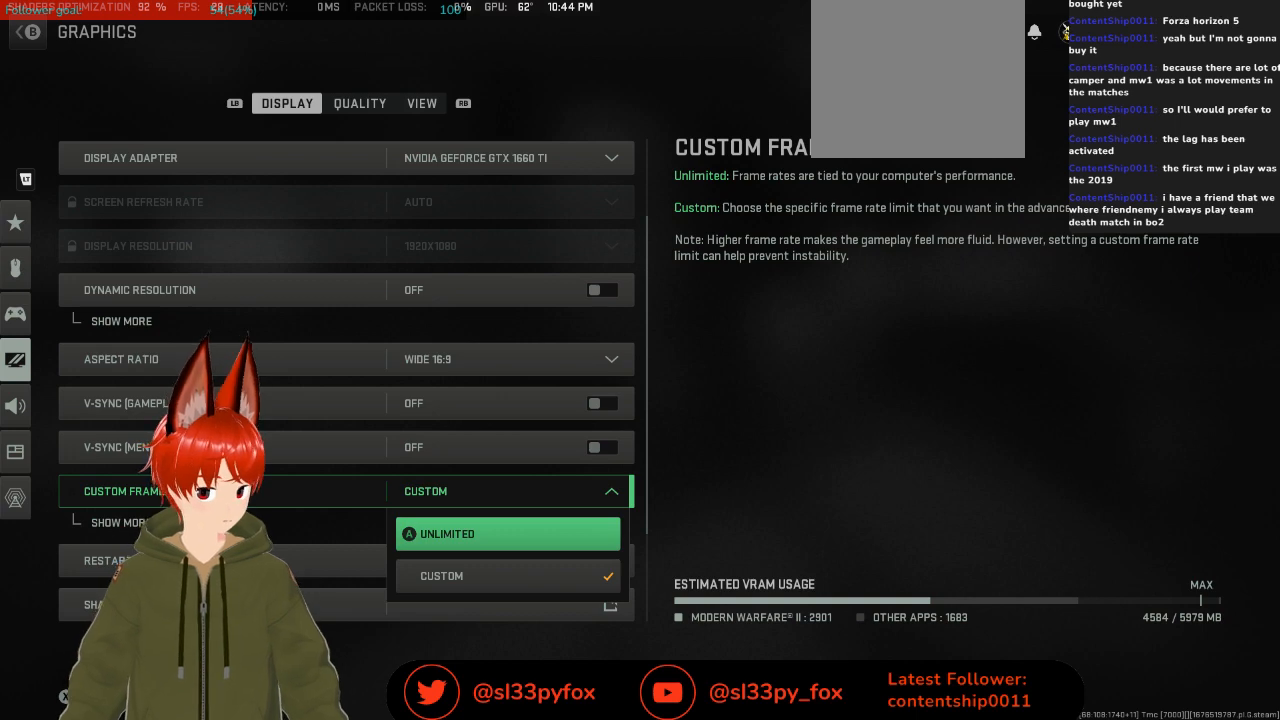
{"buttons": [], "left_stick": "center", "right_stick": "center", "events": []}
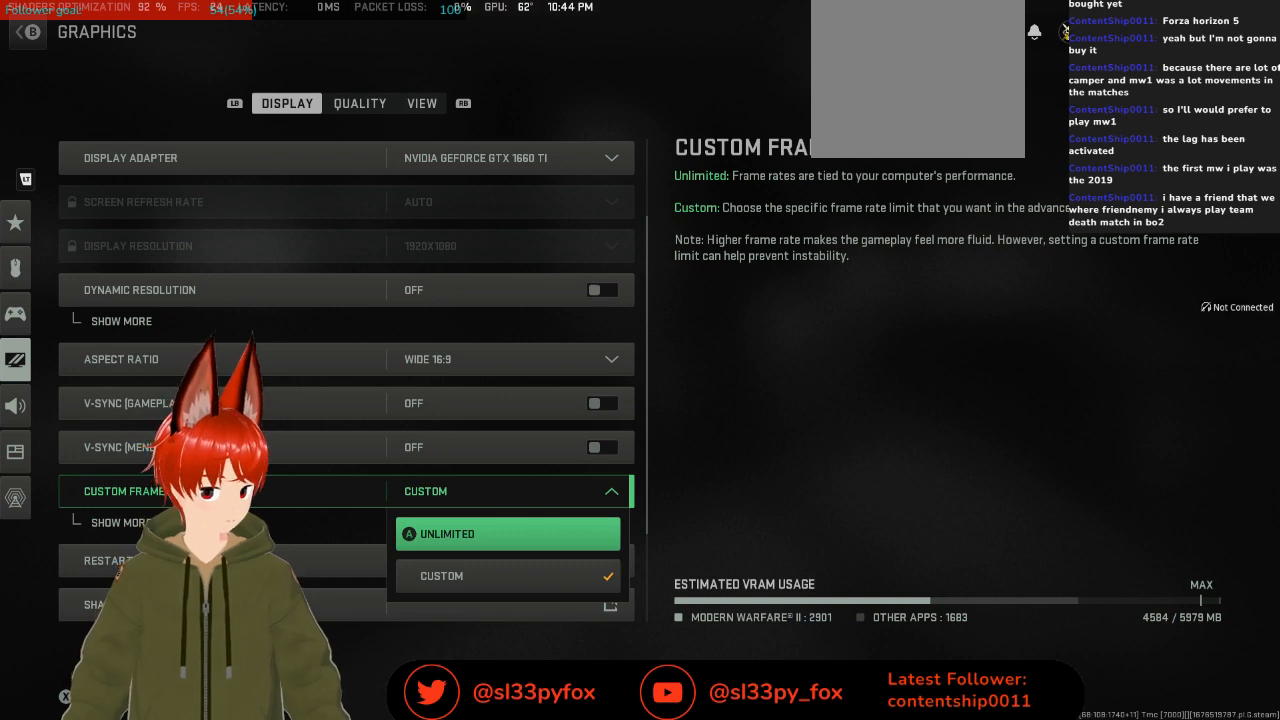
{"buttons": [], "left_stick": "center", "right_stick": "center", "events": []}
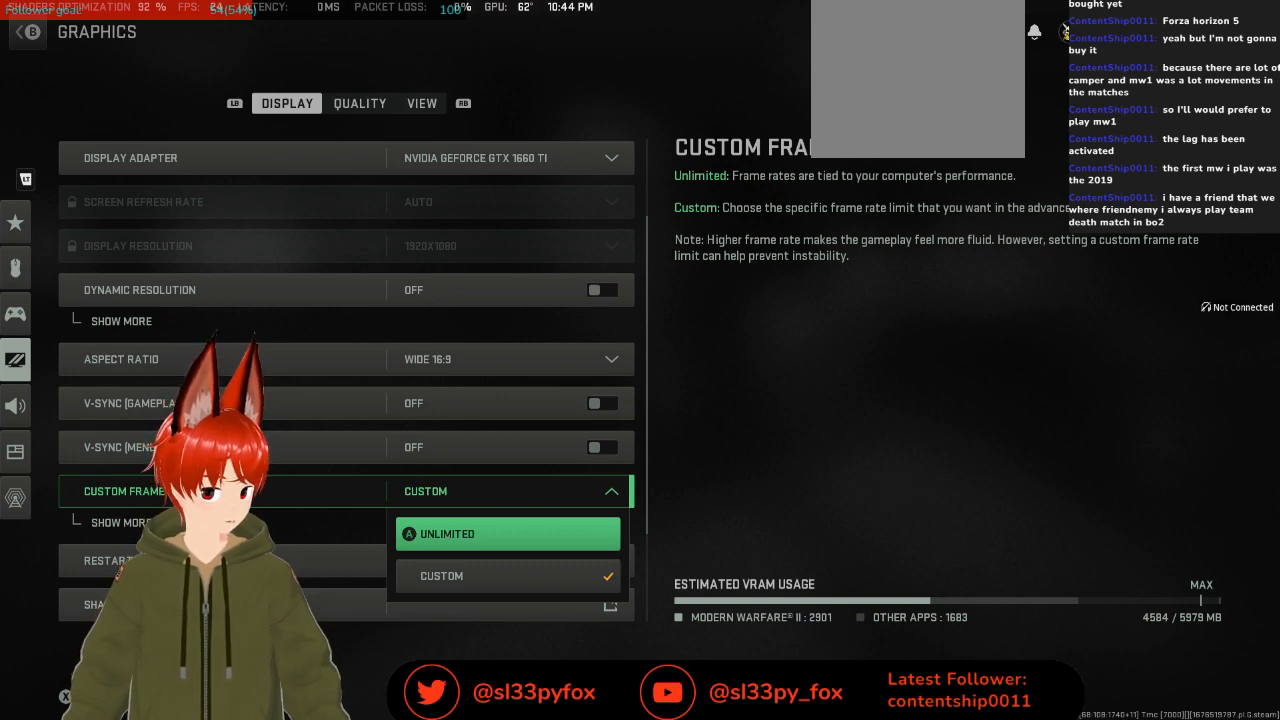
{"buttons": [], "left_stick": "center", "right_stick": "center", "events": [[33, "DPAD_DOWN", "down"], [133, "DPAD_DOWN", "up"], [267, "B", "down"], [367, "B", "up"]]}
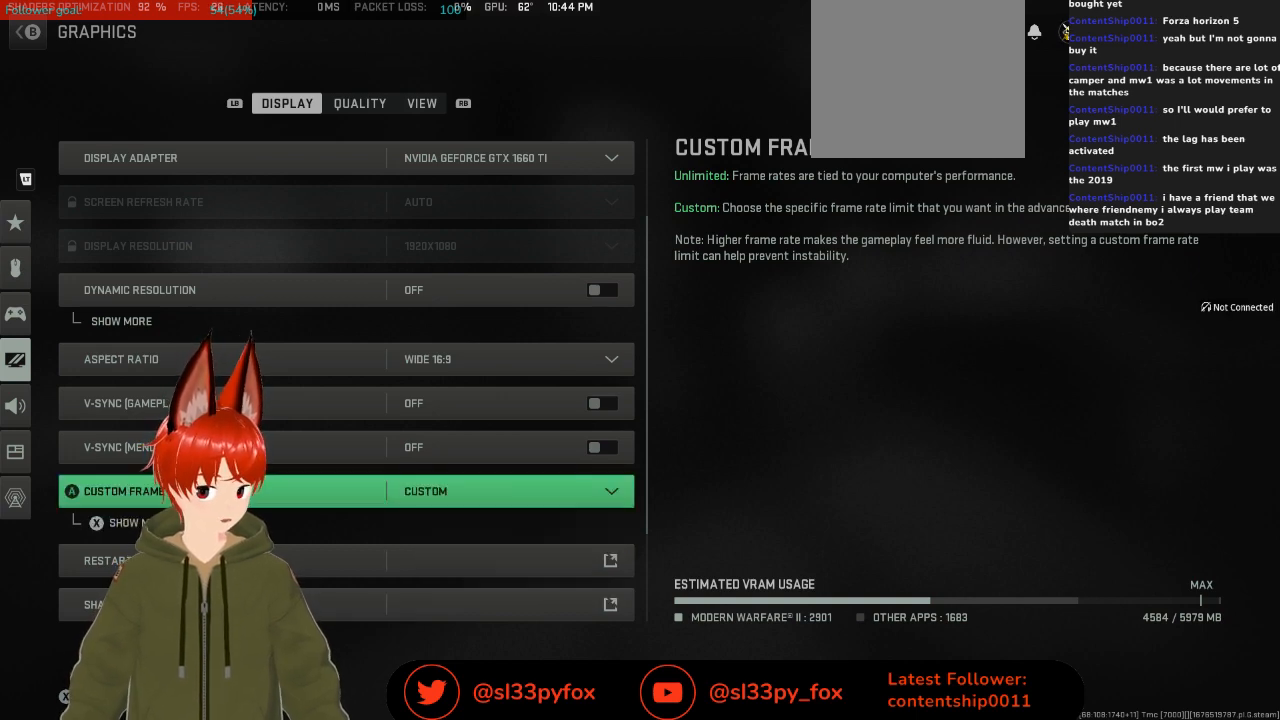
{"buttons": ["X"], "left_stick": "center", "right_stick": "center", "events": [[433, "X", "down"]]}
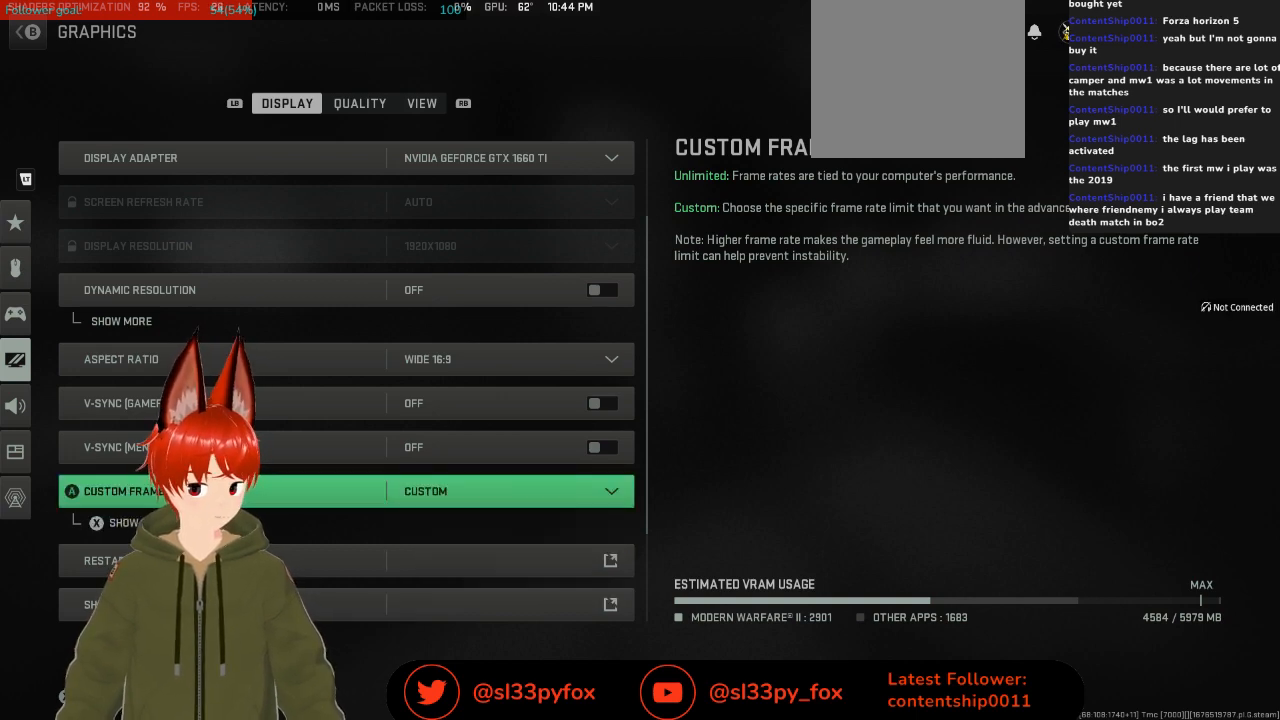
{"buttons": [], "left_stick": "center", "right_stick": "center", "events": [[33, "X", "up"]]}
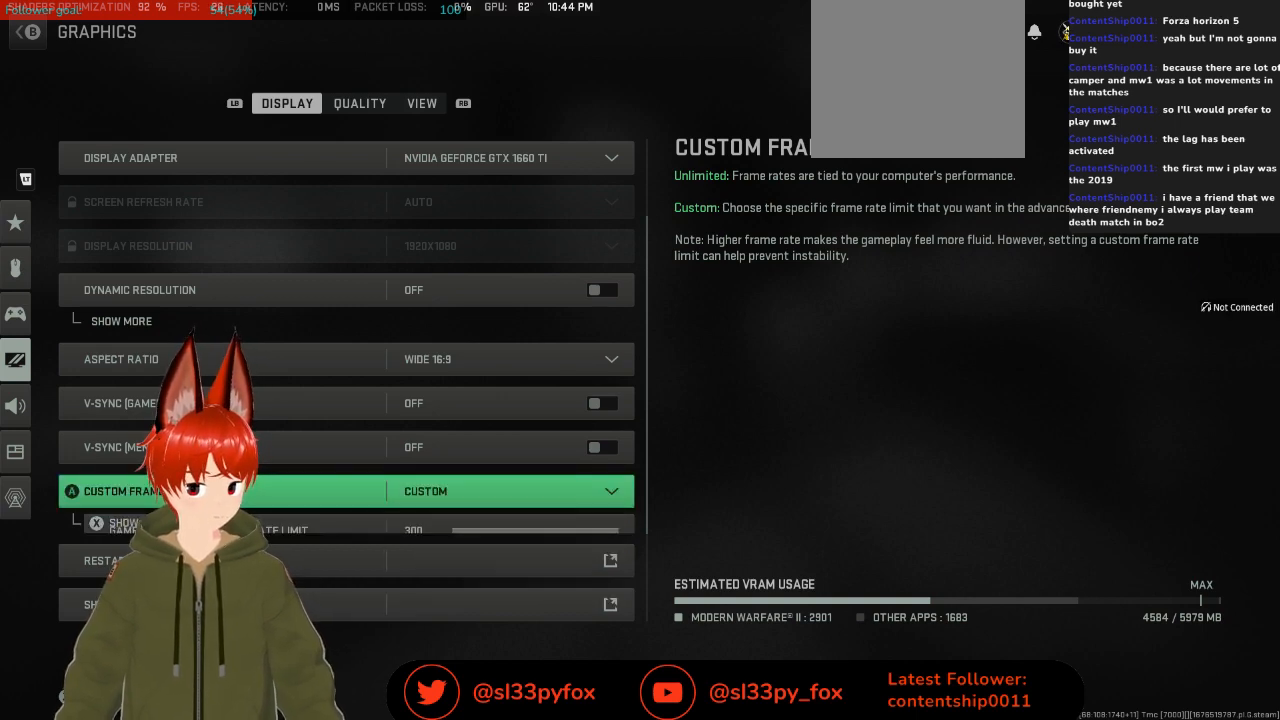
{"buttons": [], "left_stick": "center", "right_stick": "center", "events": [[133, "DPAD_DOWN", "down"], [267, "DPAD_DOWN", "up"]]}
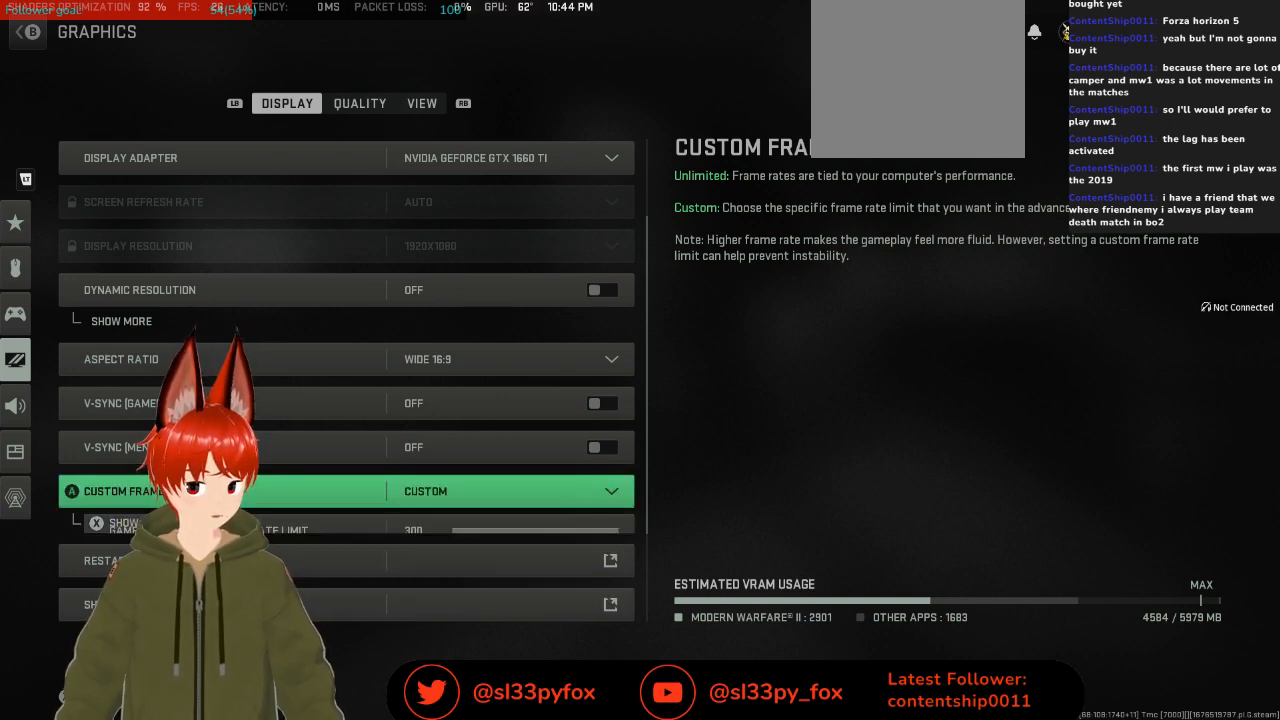
{"buttons": ["DPAD_DOWN"], "left_stick": "center", "right_stick": "center", "events": [[467, "DPAD_DOWN", "down"]]}
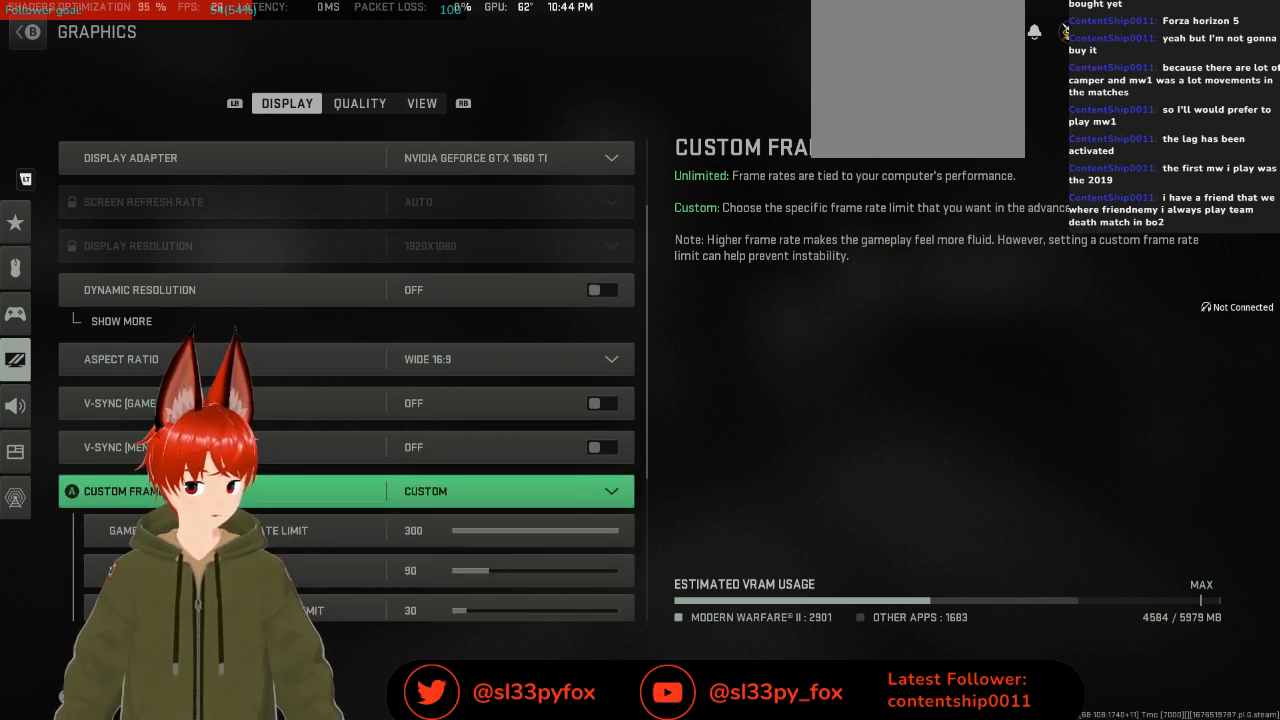
{"buttons": ["DPAD_UP"], "left_stick": "center", "right_stick": "center", "events": [[133, "DPAD_DOWN", "up"], [467, "DPAD_UP", "down"]]}
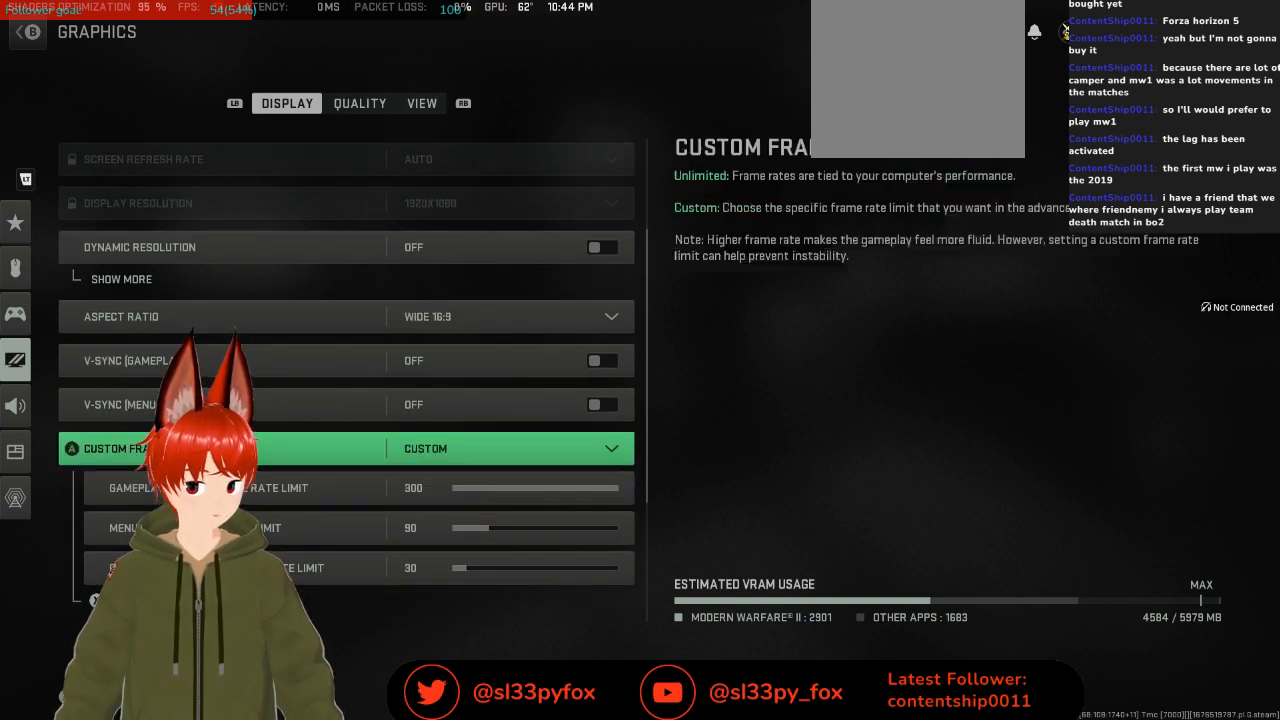
{"buttons": ["B"], "left_stick": "center", "right_stick": "center", "events": [[100, "DPAD_UP", "up"], [433, "B", "down"]]}
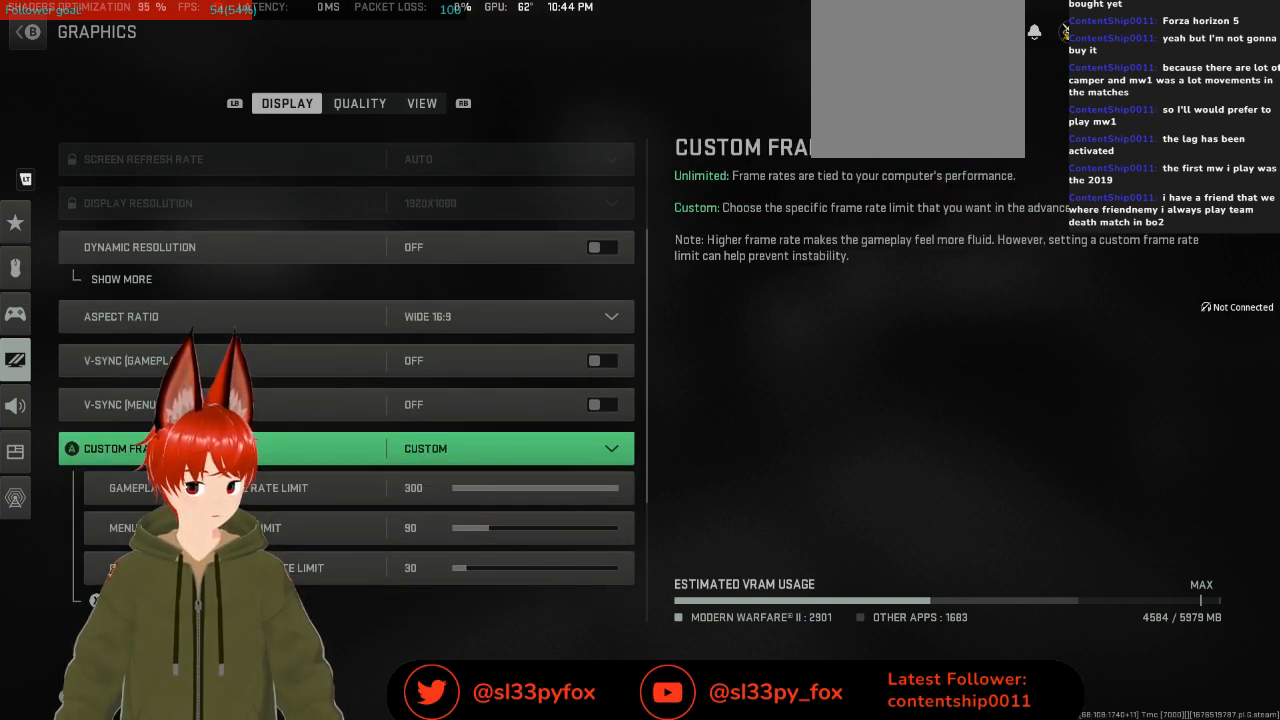
{"buttons": [], "left_stick": "center", "right_stick": "center", "events": [[33, "B", "up"]]}
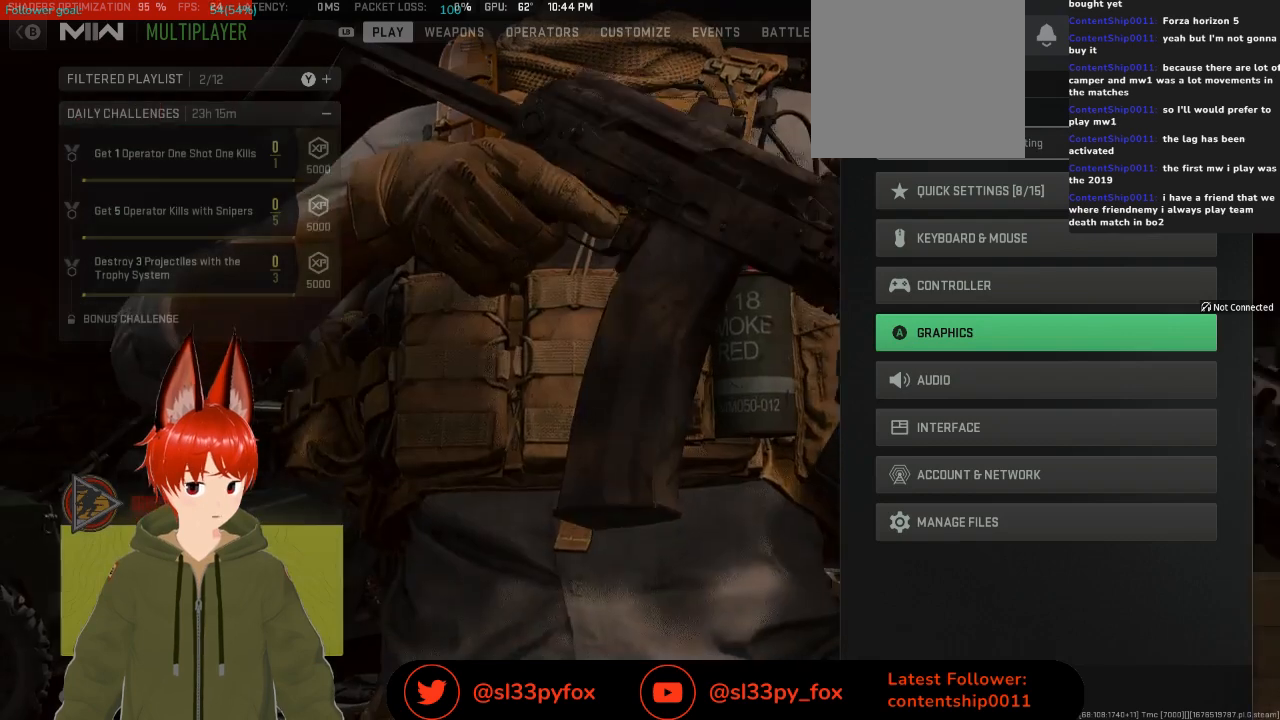
{"buttons": [], "left_stick": "center", "right_stick": "center", "events": []}
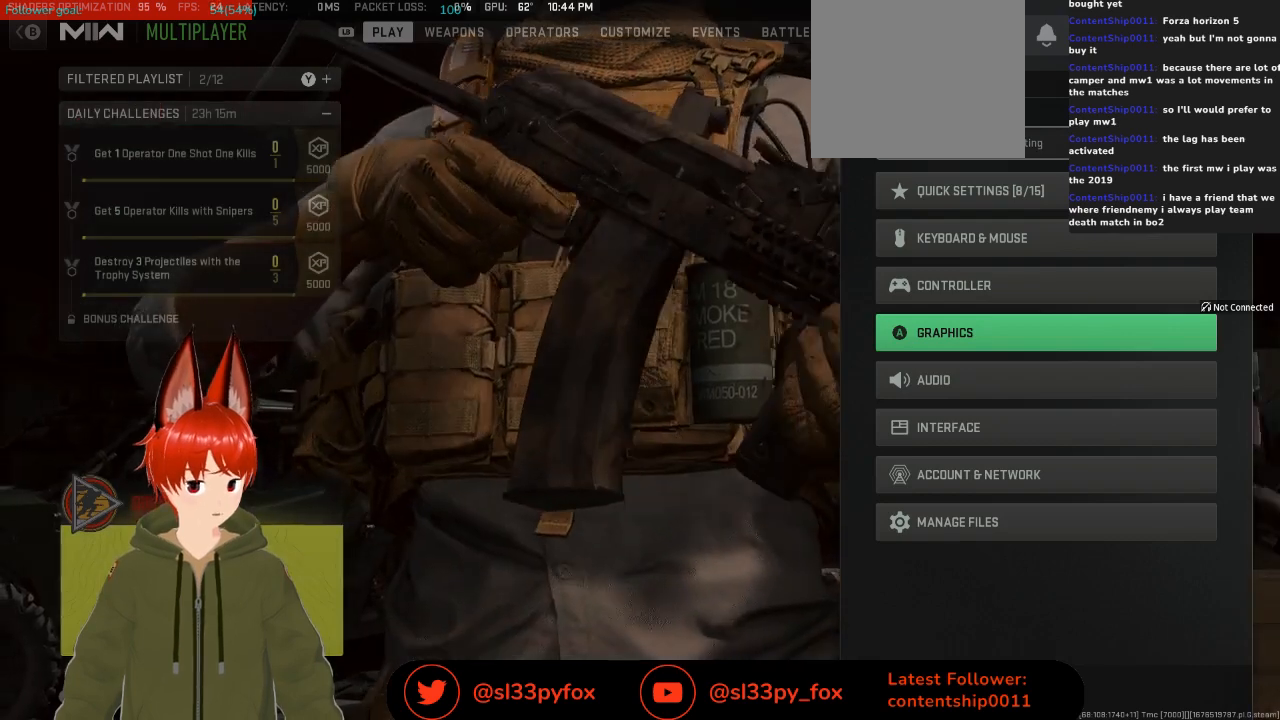
{"buttons": [], "left_stick": "center", "right_stick": "center", "events": [[133, "A", "down"], [233, "A", "up"]]}
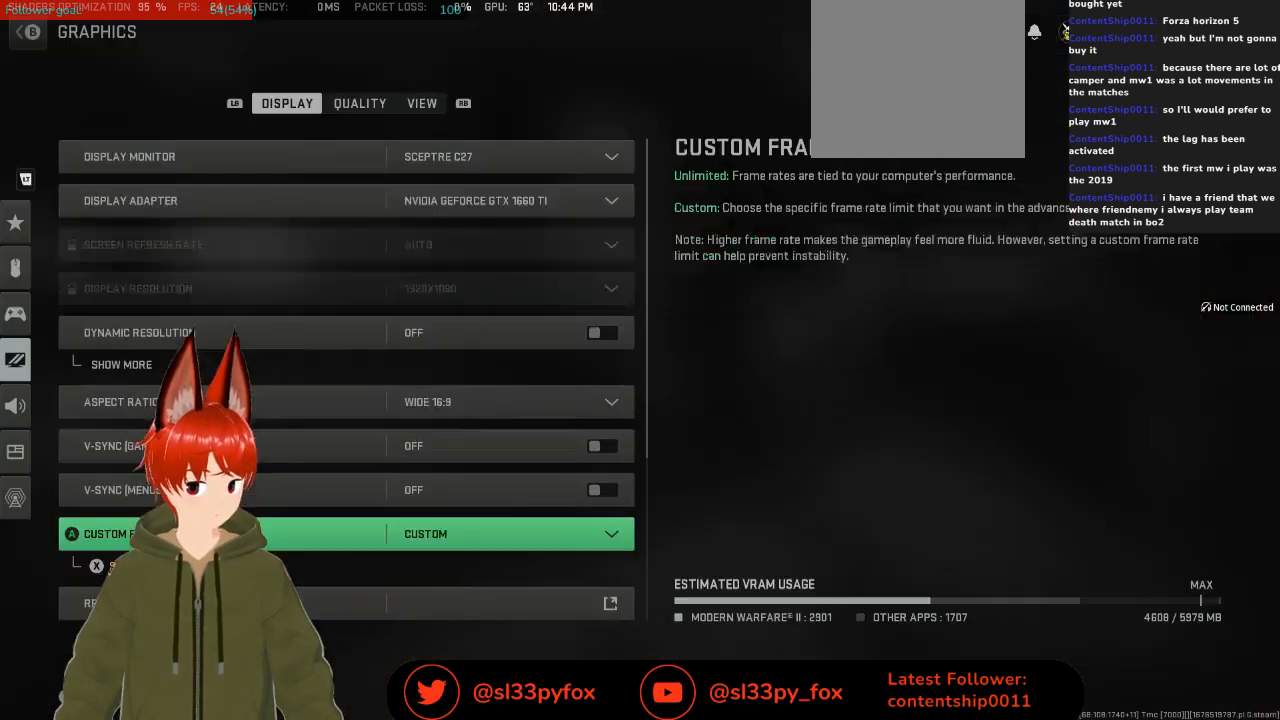
{"buttons": [], "left_stick": "center", "right_stick": "center", "events": []}
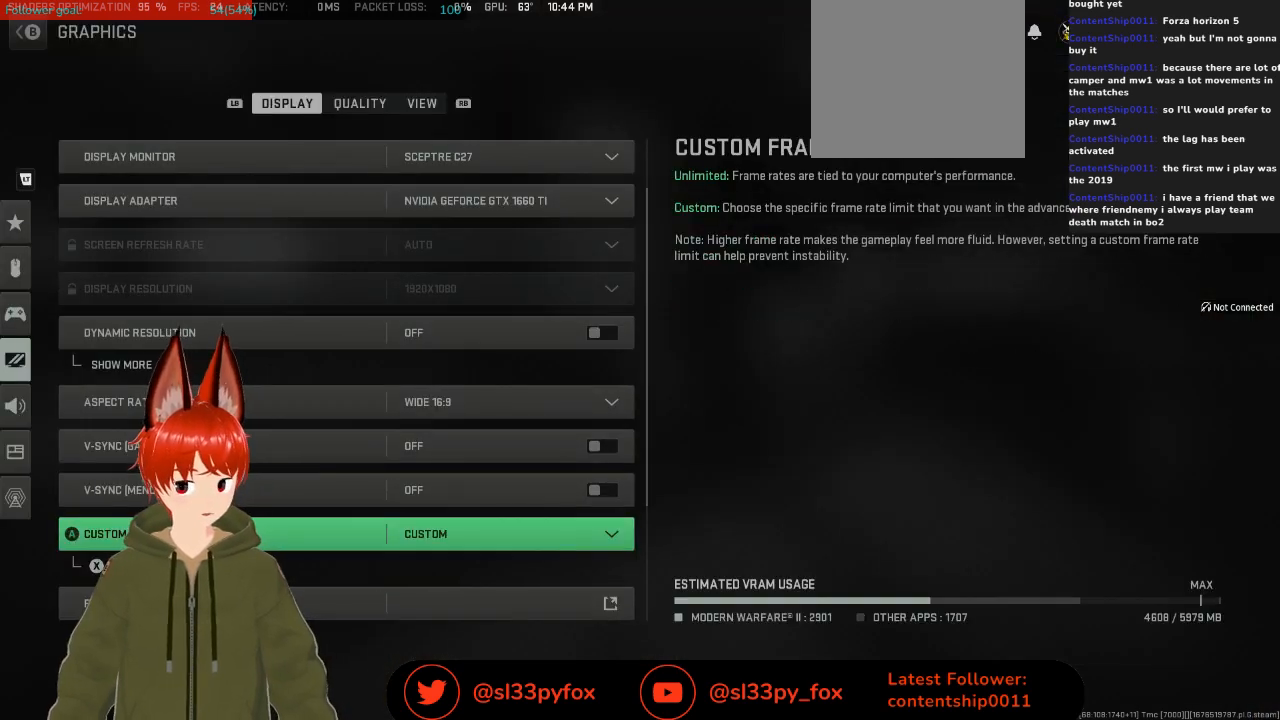
{"buttons": [], "left_stick": "center", "right_stick": "center", "events": []}
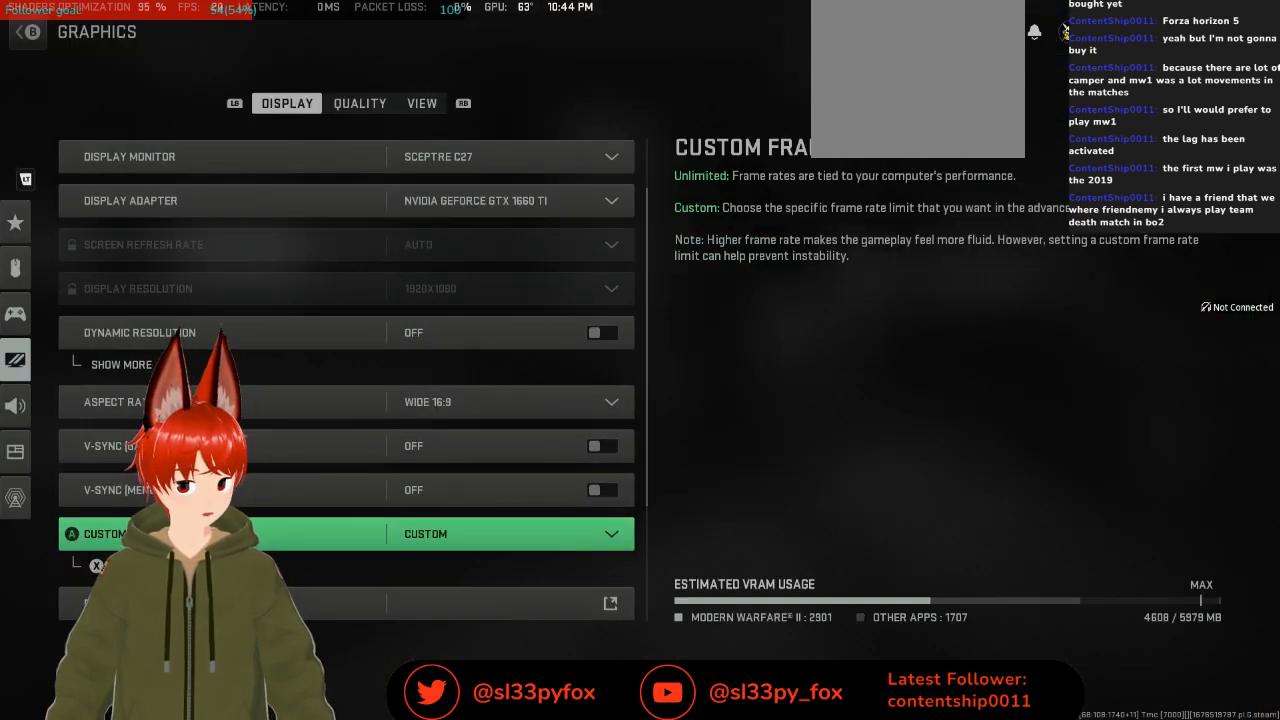
{"buttons": ["DPAD_DOWN"], "left_stick": "center", "right_stick": "center", "events": [[433, "DPAD_DOWN", "down"]]}
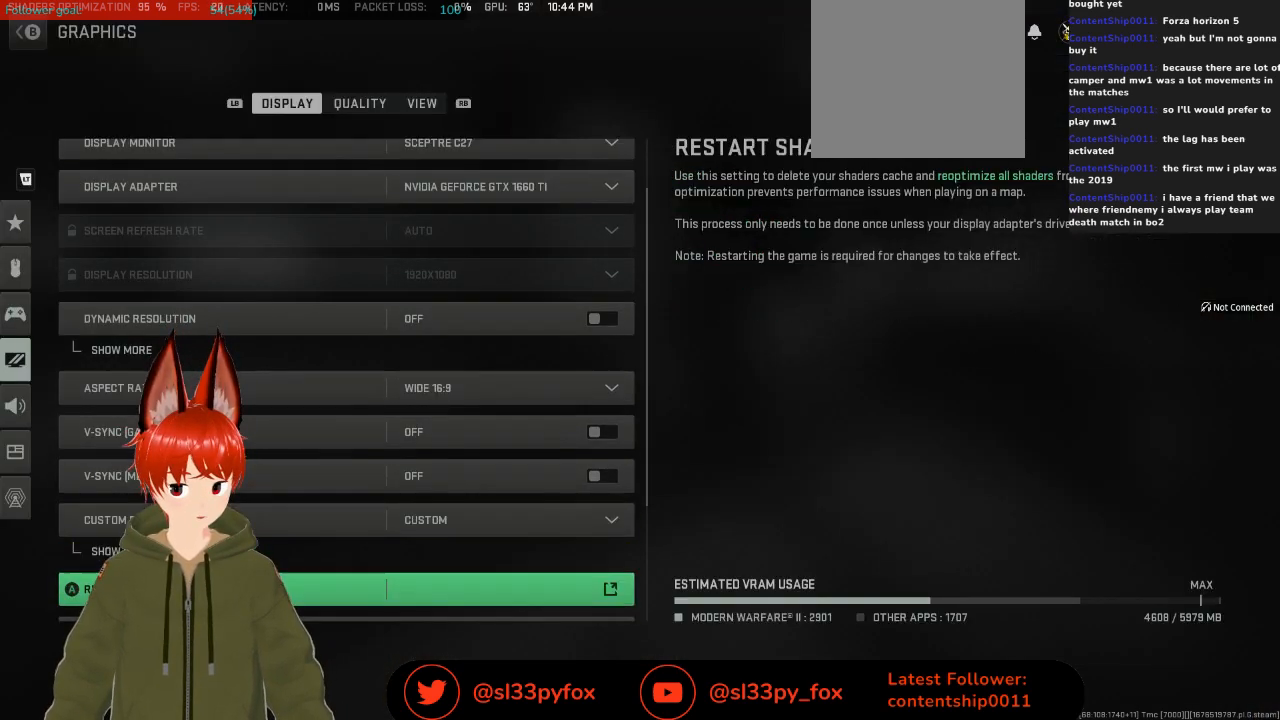
{"buttons": [], "left_stick": "center", "right_stick": "center", "events": [[100, "DPAD_DOWN", "up"]]}